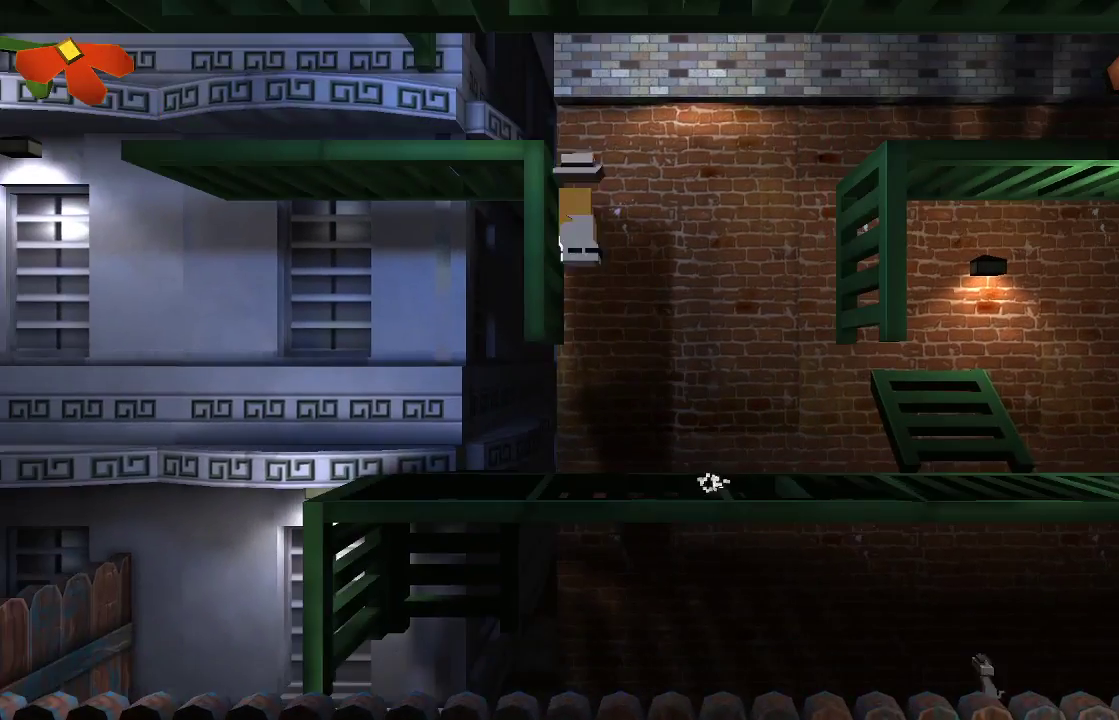
Gameplay with a controller (PlayStation layout); each line is a JSON object with the inputs held at the frame after it. "events" lists button and stick changes between this image and that frame as [ms after this image, input, new state], when the widget could be followed in between. Not read: R1.
{"buttons": [], "left_stick": "right", "right_stick": "center", "events": [[267, "left_stick", "right"], [333, "CROSS", "up"]]}
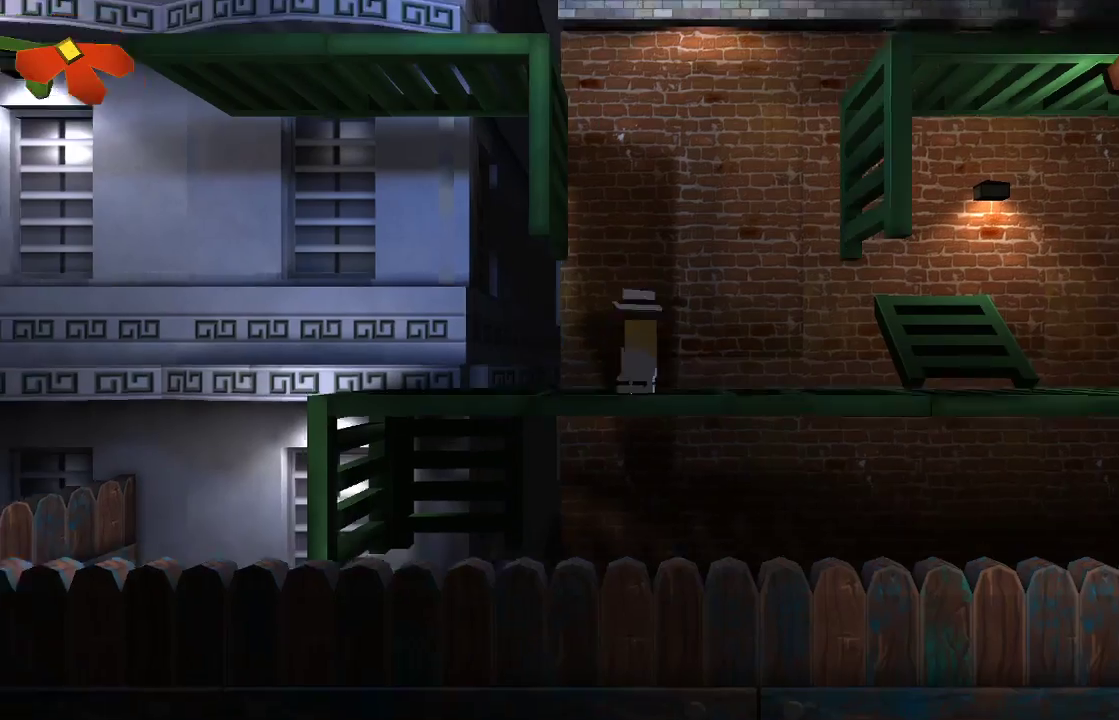
{"buttons": [], "left_stick": "center", "right_stick": "center", "events": [[67, "left_stick", "center"], [300, "left_stick", "left"], [433, "left_stick", "center"]]}
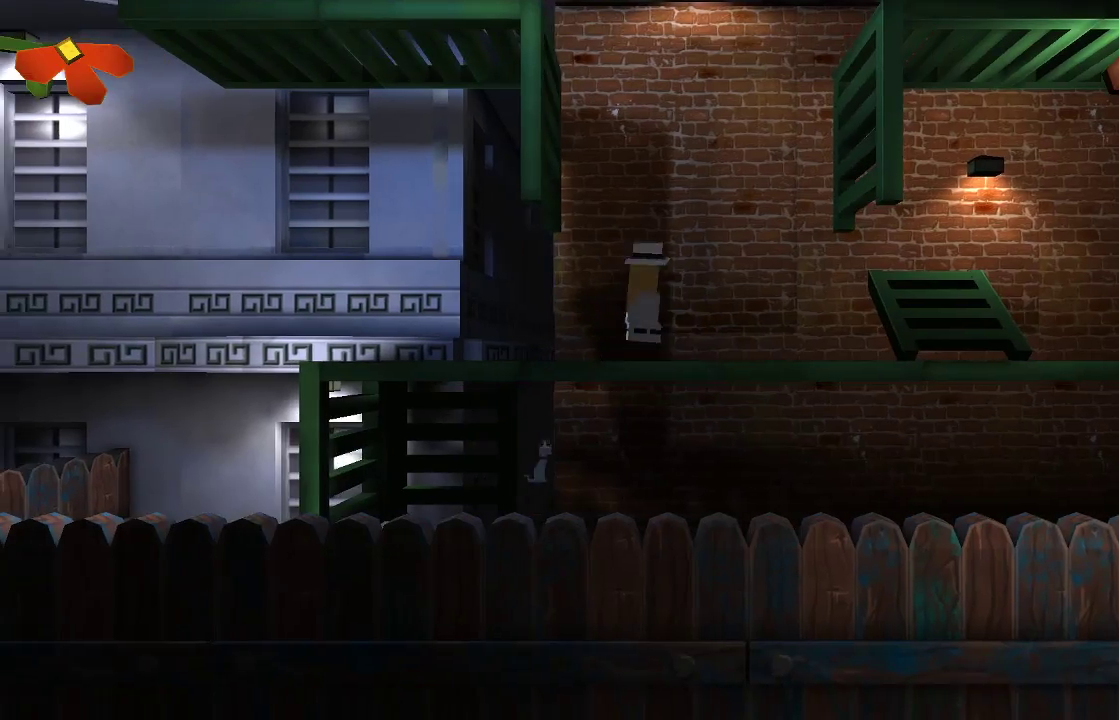
{"buttons": [], "left_stick": "center", "right_stick": "up", "events": [[100, "right_stick", "up"]]}
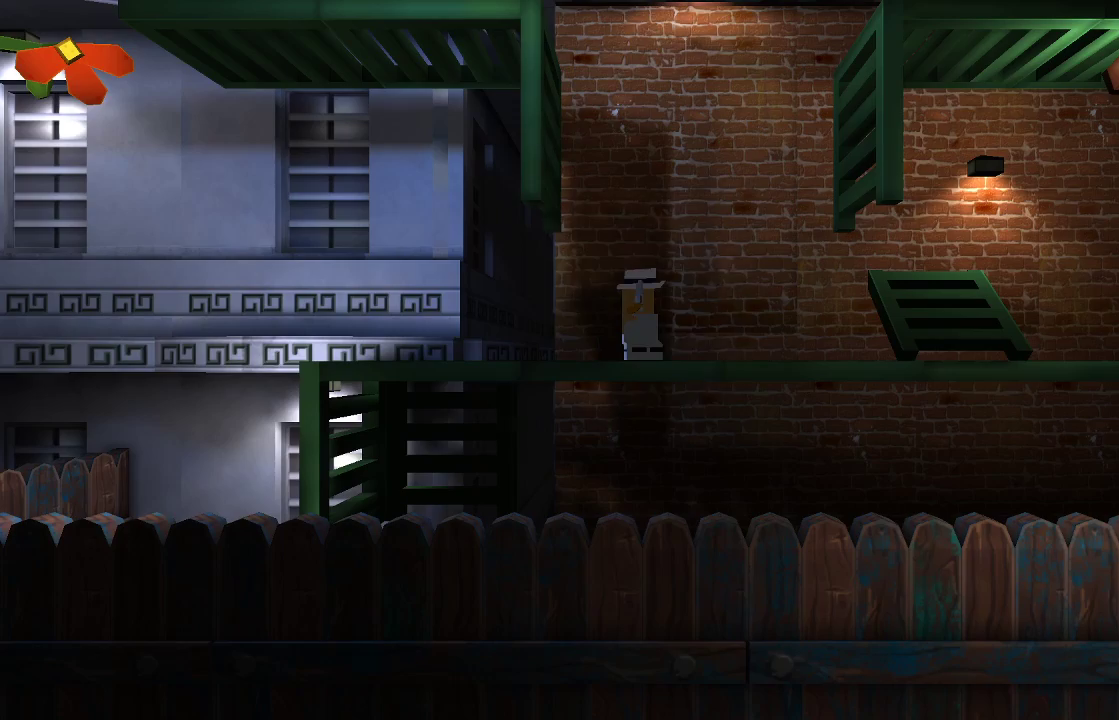
{"buttons": ["R2"], "left_stick": "center", "right_stick": "up", "events": [[67, "R2", "down"]]}
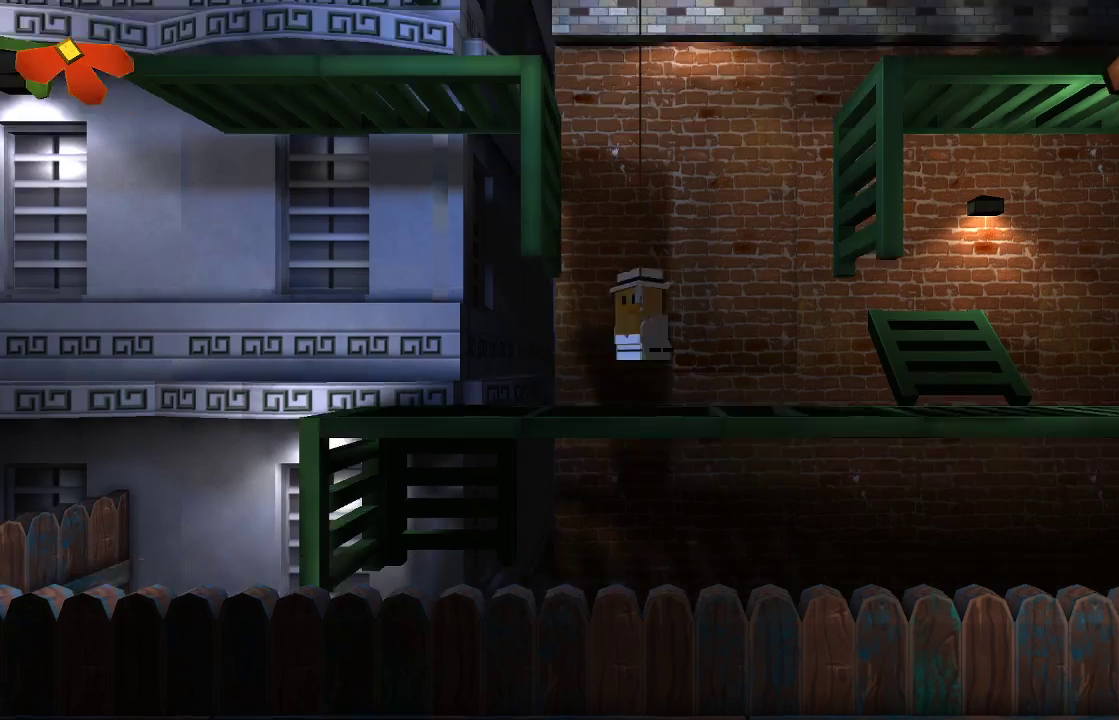
{"buttons": [], "left_stick": "left", "right_stick": "center", "events": [[100, "left_stick", "left"], [400, "R2", "up"], [500, "right_stick", "center"]]}
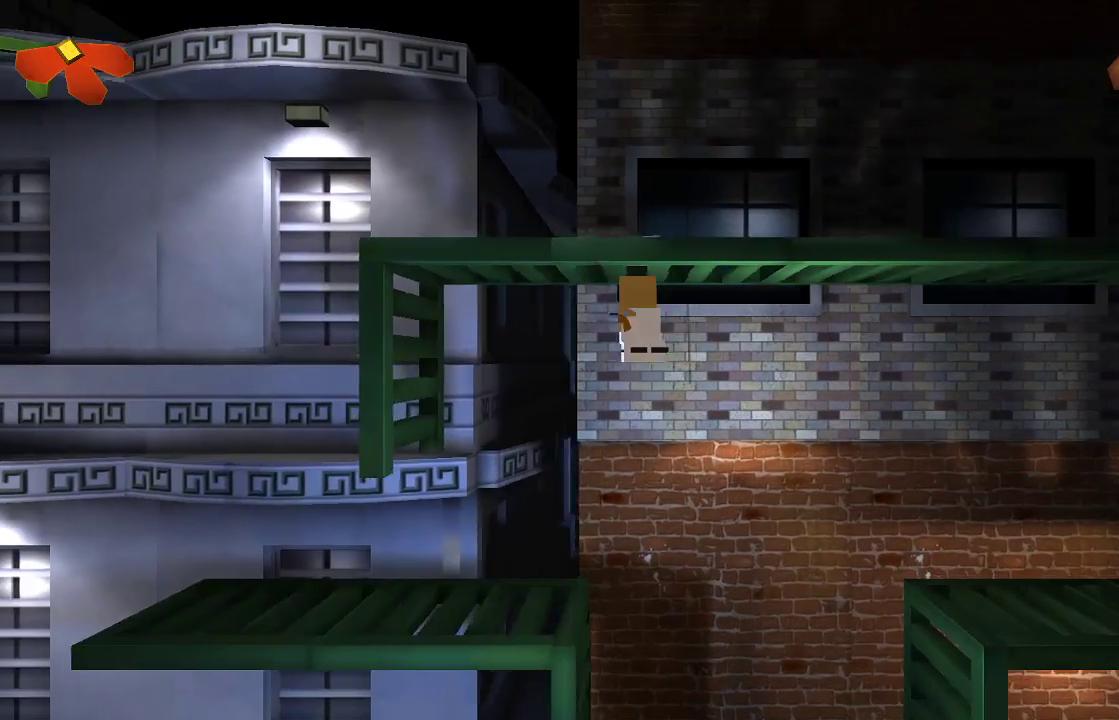
{"buttons": [], "left_stick": "left", "right_stick": "center", "events": []}
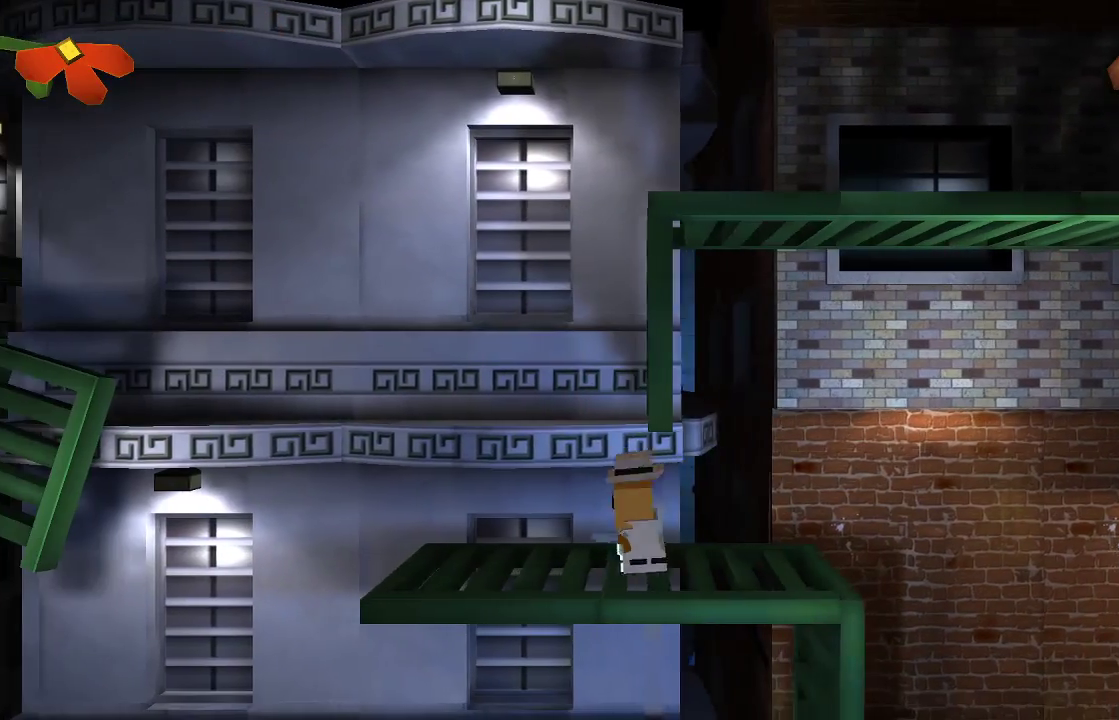
{"buttons": [], "left_stick": "center", "right_stick": "center", "events": [[233, "left_stick", "center"]]}
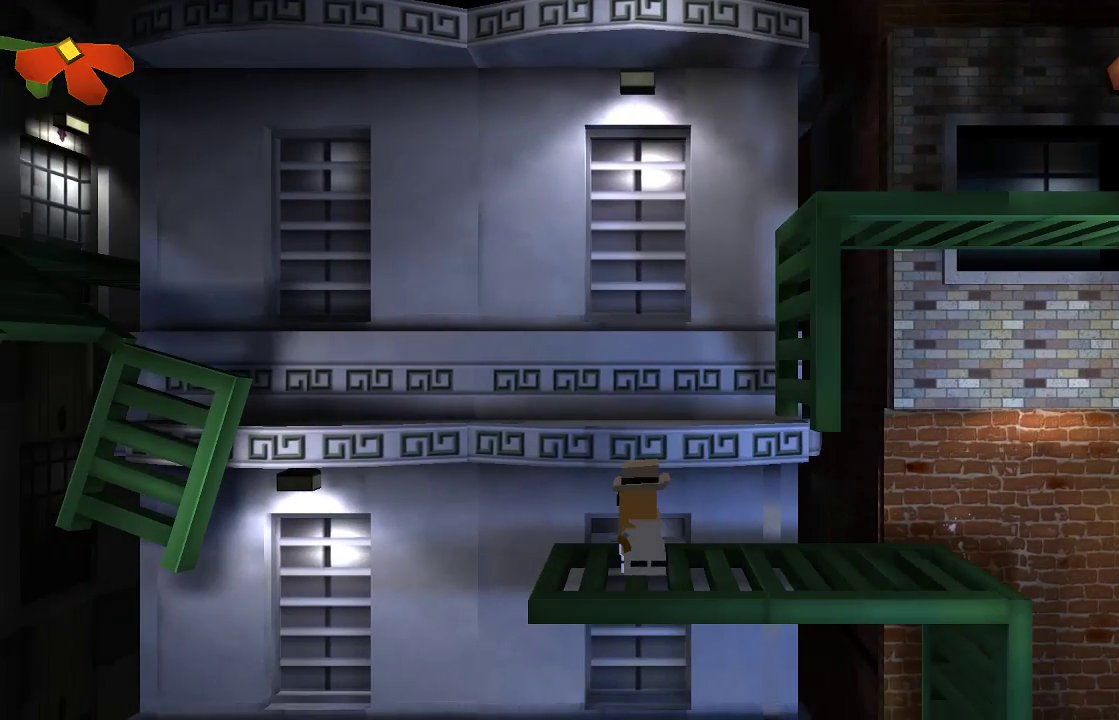
{"buttons": ["CROSS"], "left_stick": "right", "right_stick": "center", "events": [[267, "CROSS", "down"], [300, "left_stick", "right"]]}
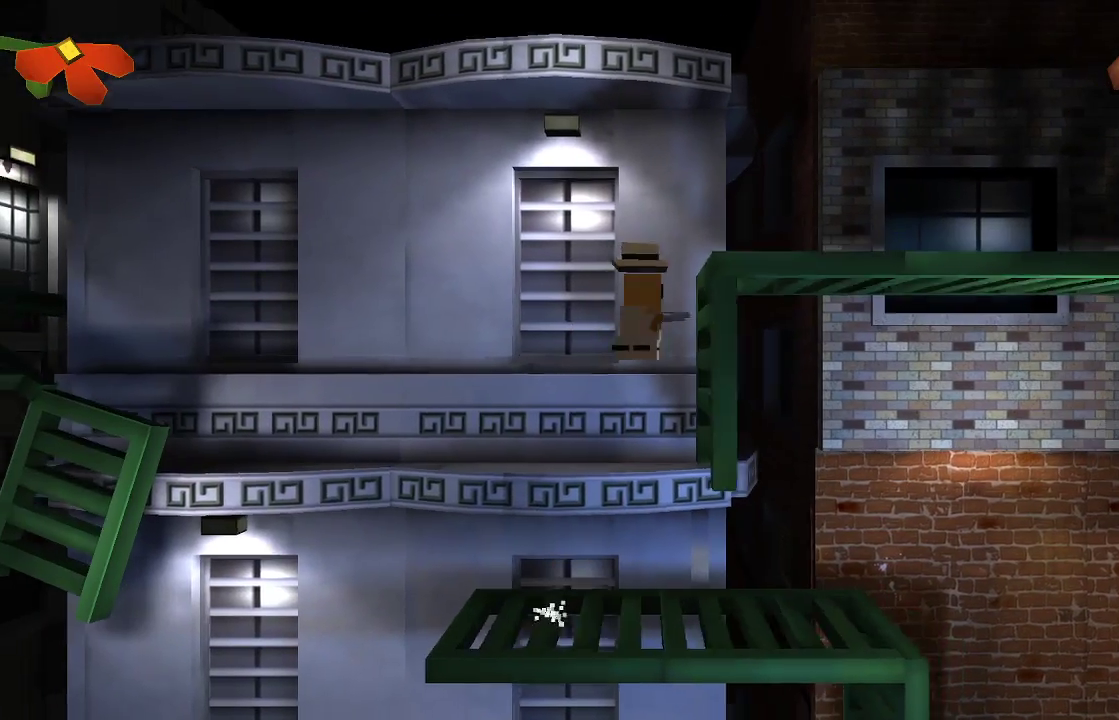
{"buttons": [], "left_stick": "right", "right_stick": "center", "events": [[333, "CROSS", "up"], [433, "left_stick", "center"], [500, "left_stick", "right"]]}
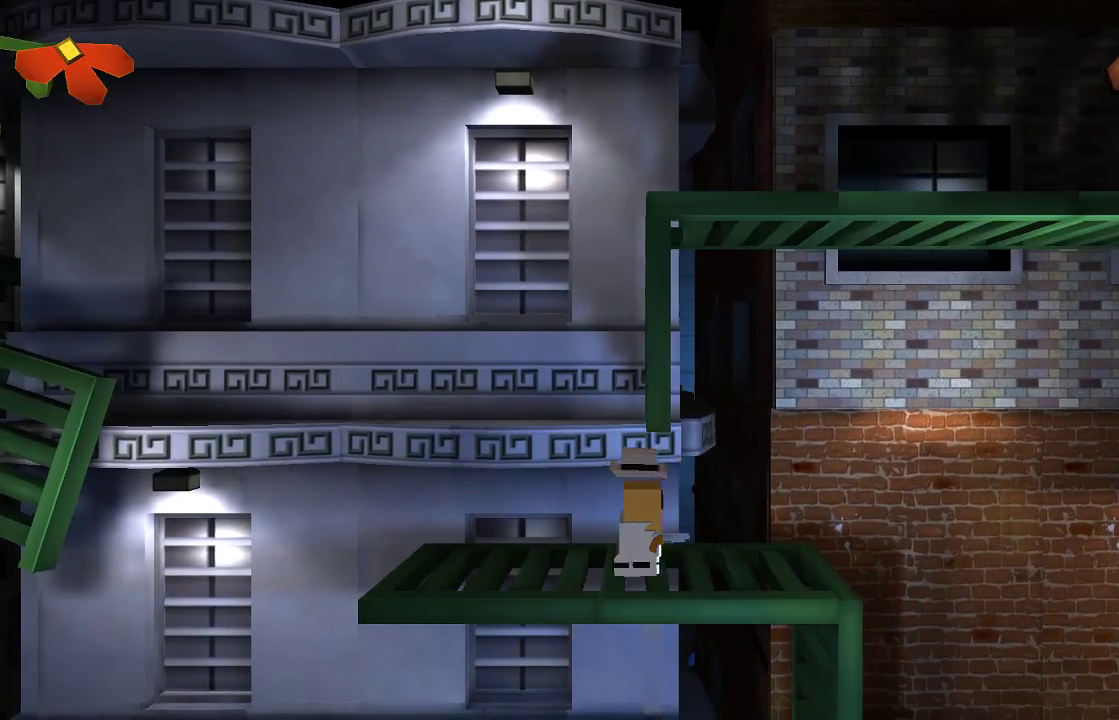
{"buttons": ["CROSS"], "left_stick": "right", "right_stick": "center", "events": [[367, "CROSS", "down"]]}
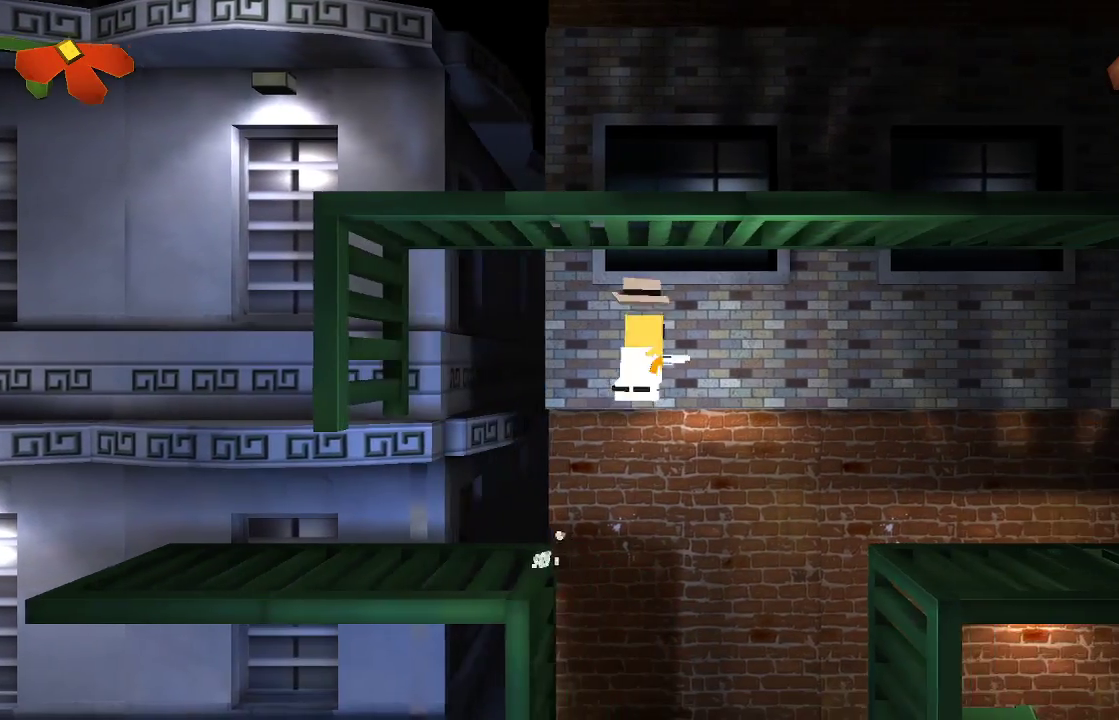
{"buttons": ["CROSS"], "left_stick": "right", "right_stick": "center", "events": []}
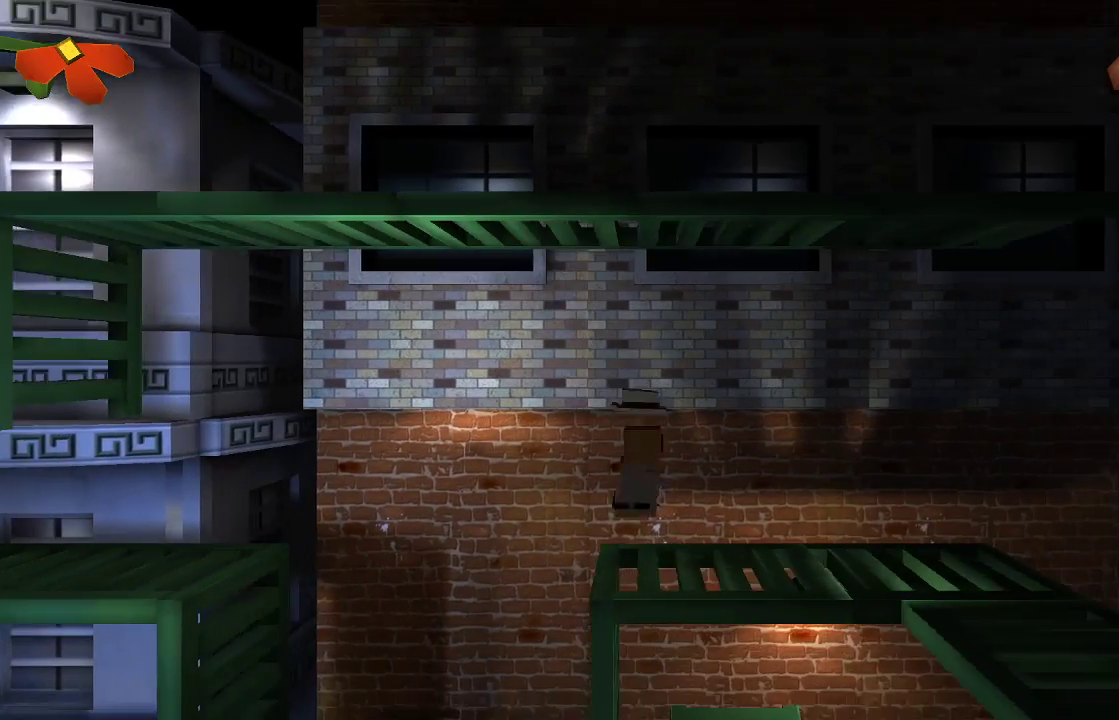
{"buttons": [], "left_stick": "center", "right_stick": "center", "events": [[67, "CROSS", "up"], [500, "left_stick", "center"]]}
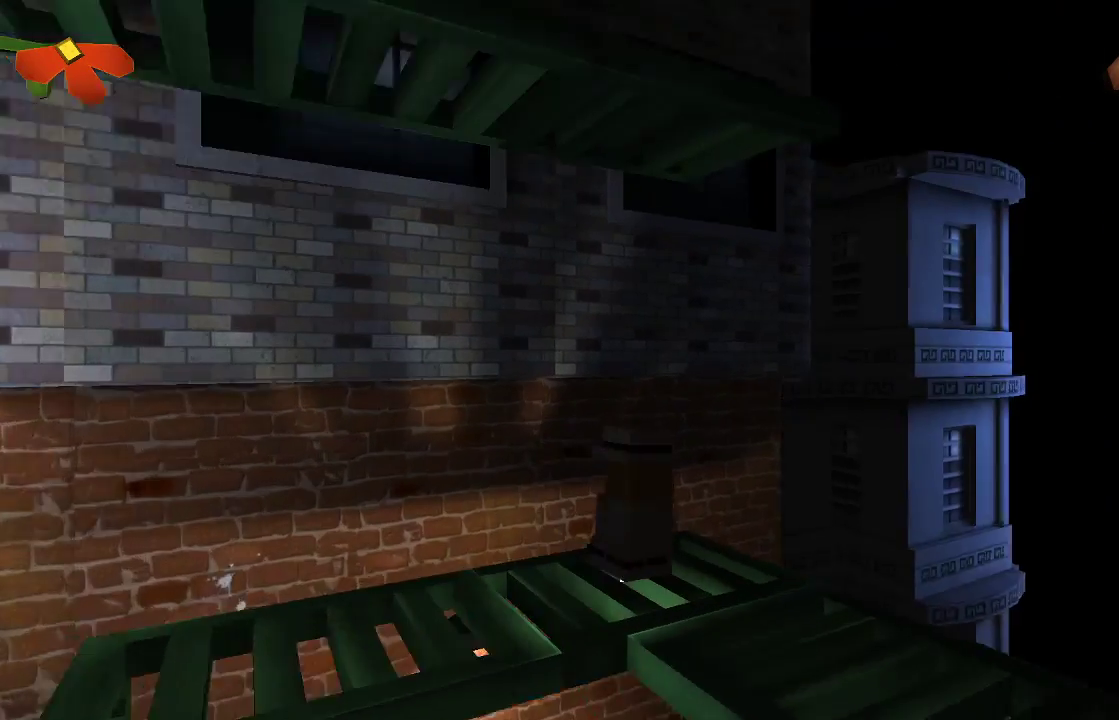
{"buttons": [], "left_stick": "center", "right_stick": "center", "events": [[300, "left_stick", "right"], [500, "left_stick", "center"]]}
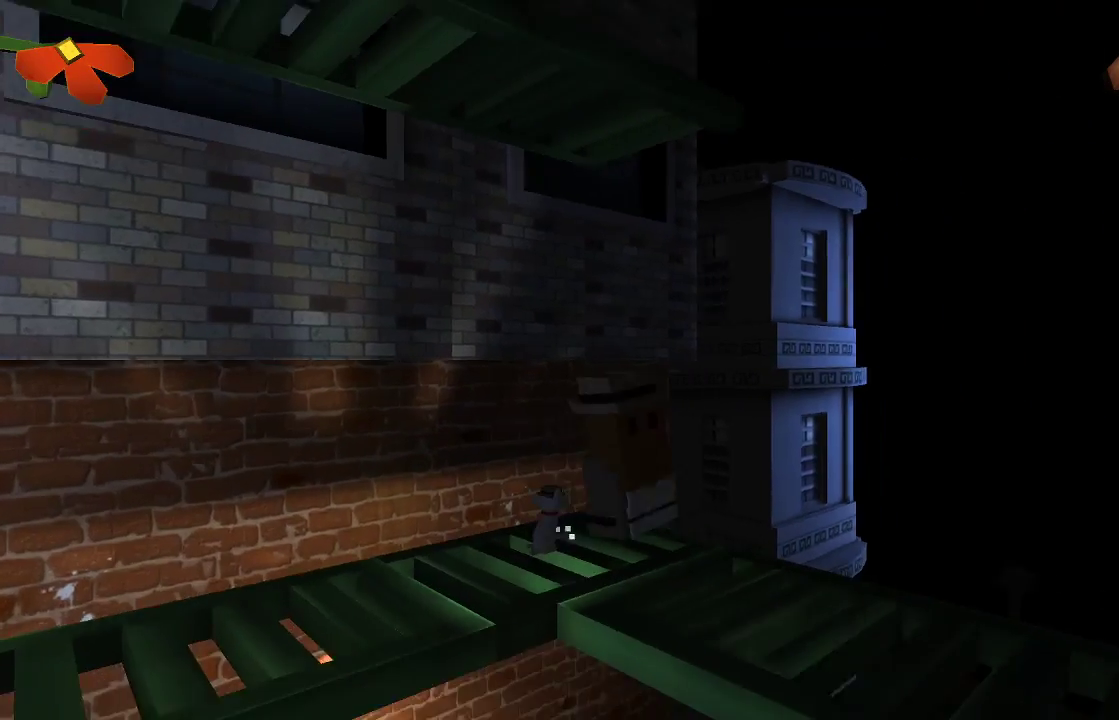
{"buttons": [], "left_stick": "right", "right_stick": "center", "events": [[167, "left_stick", "right"]]}
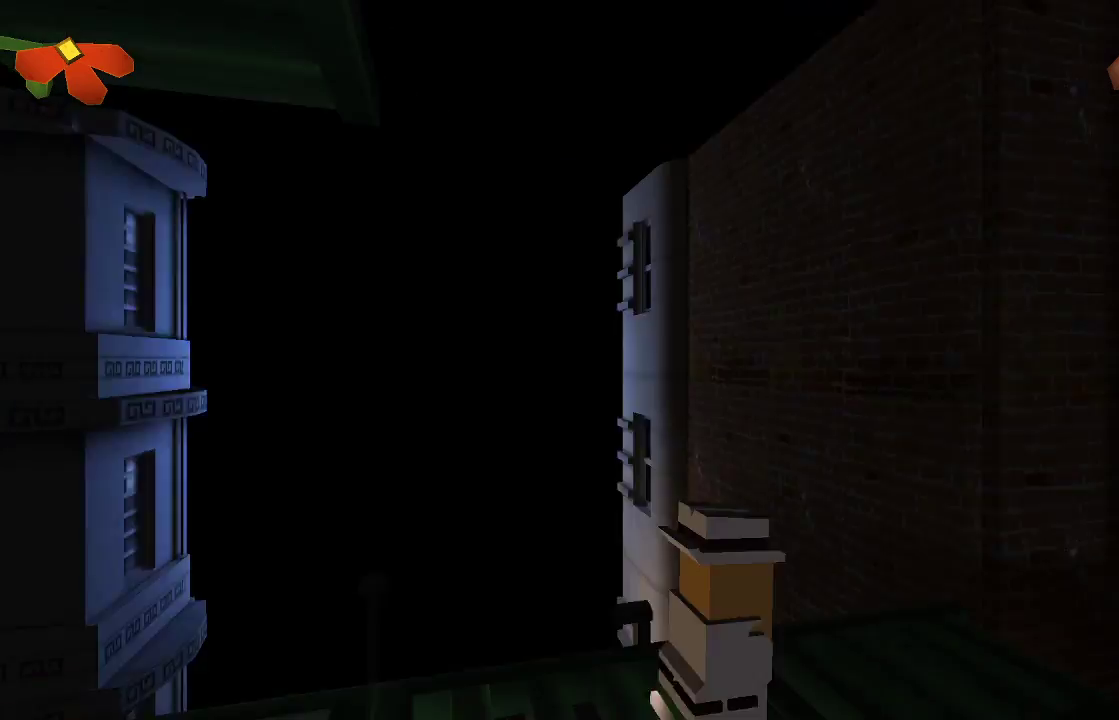
{"buttons": [], "left_stick": "center", "right_stick": "center", "events": [[233, "left_stick", "center"]]}
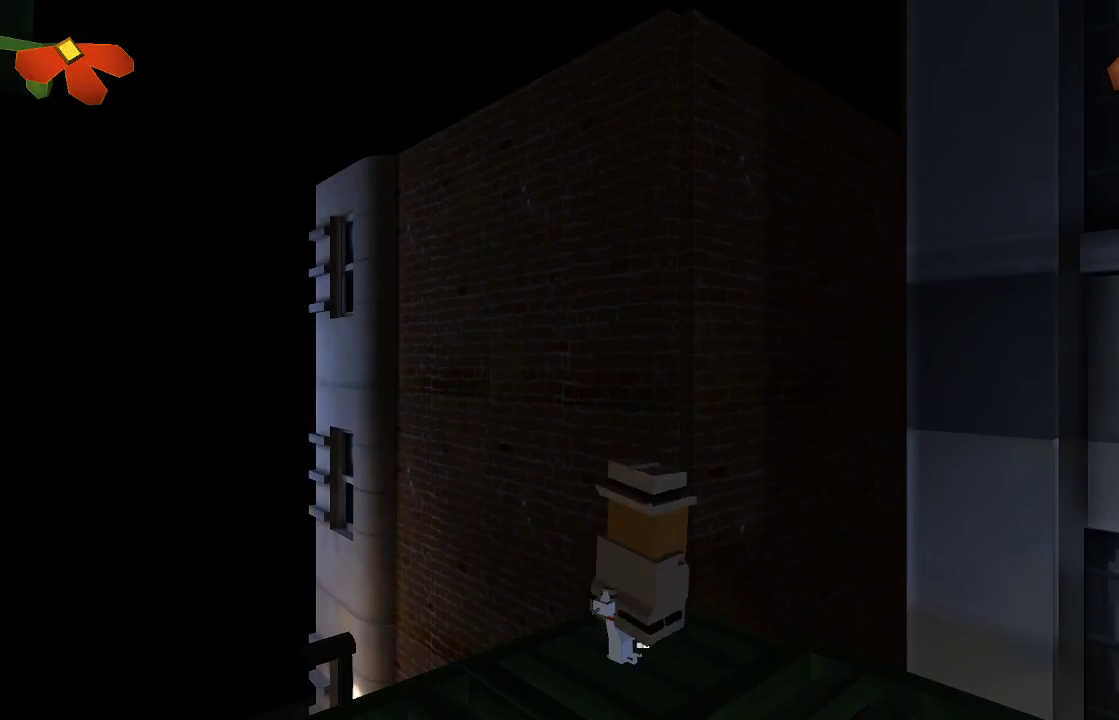
{"buttons": [], "left_stick": "center", "right_stick": "center", "events": [[100, "left_stick", "right"], [333, "left_stick", "center"]]}
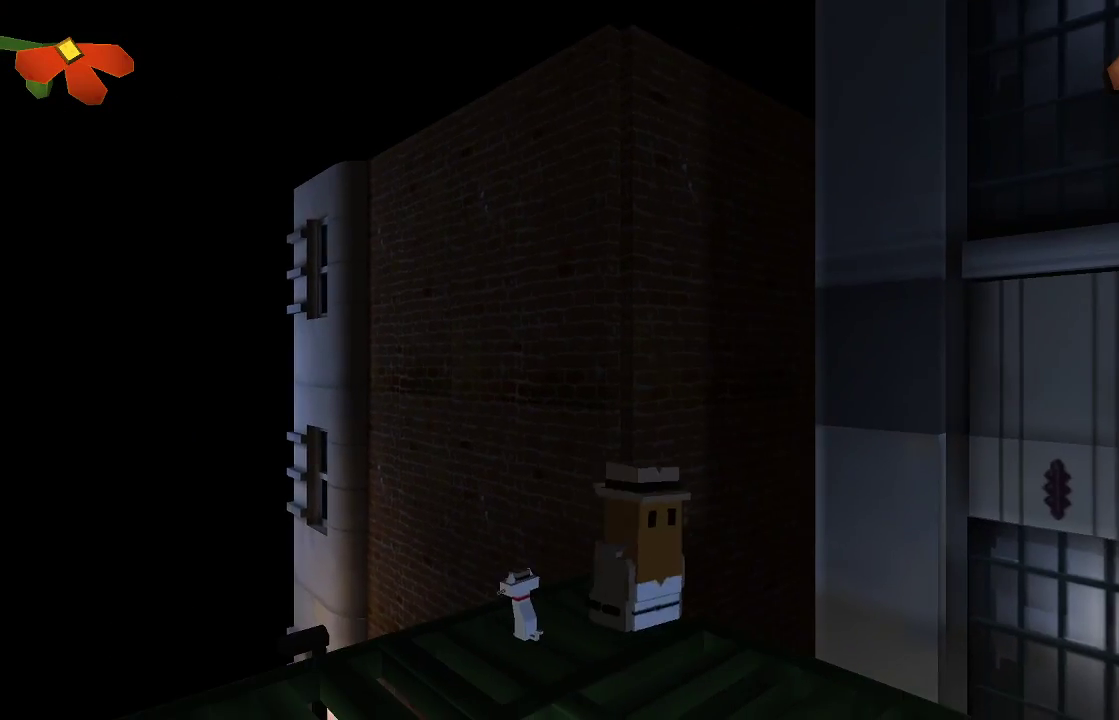
{"buttons": [], "left_stick": "right", "right_stick": "center", "events": [[133, "left_stick", "right"]]}
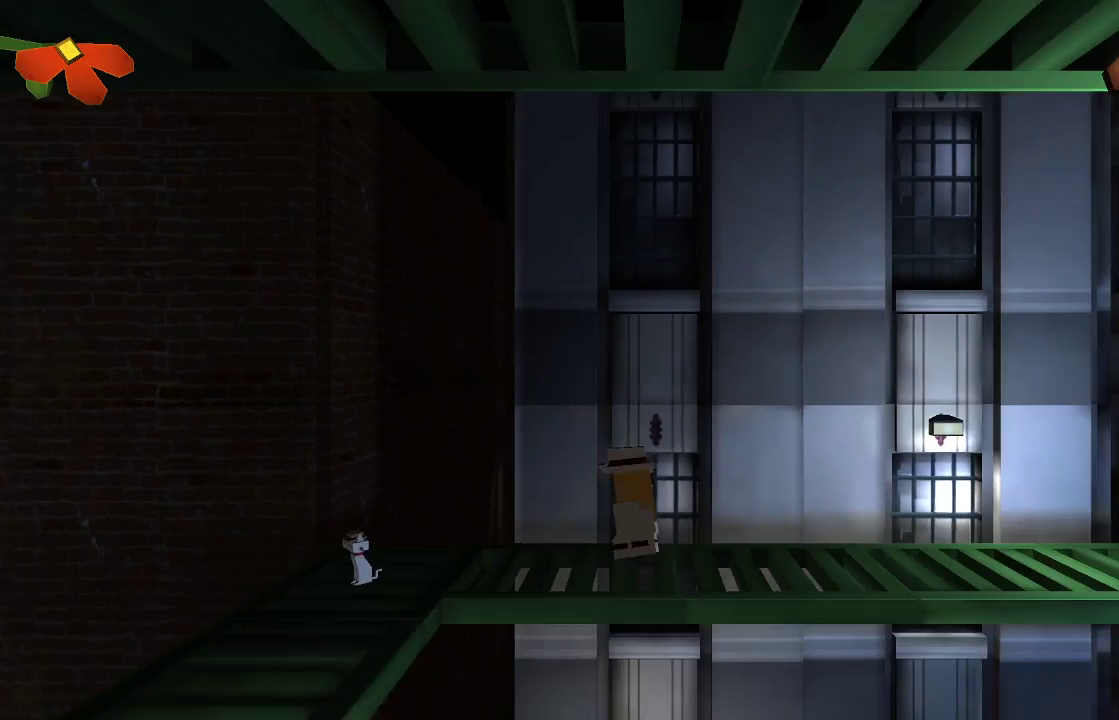
{"buttons": [], "left_stick": "right", "right_stick": "center", "events": [[100, "left_stick", "center"], [300, "left_stick", "right"]]}
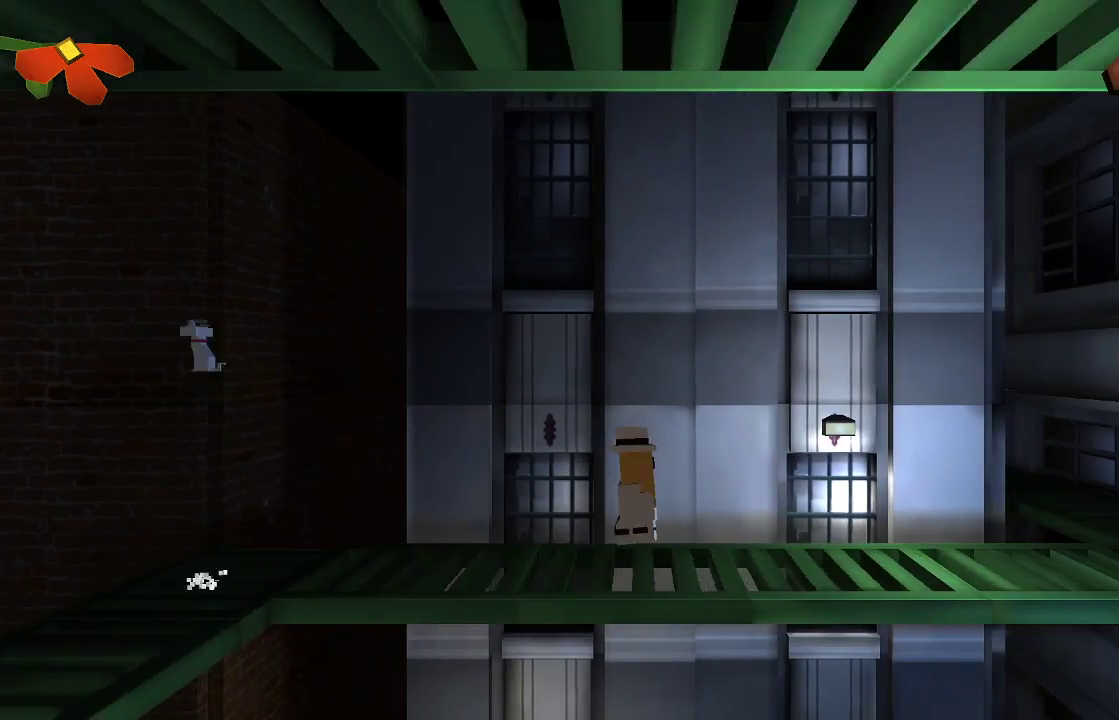
{"buttons": ["TRIANGLE", "L1"], "left_stick": "right", "right_stick": "center", "events": [[433, "L1", "down"], [467, "TRIANGLE", "down"]]}
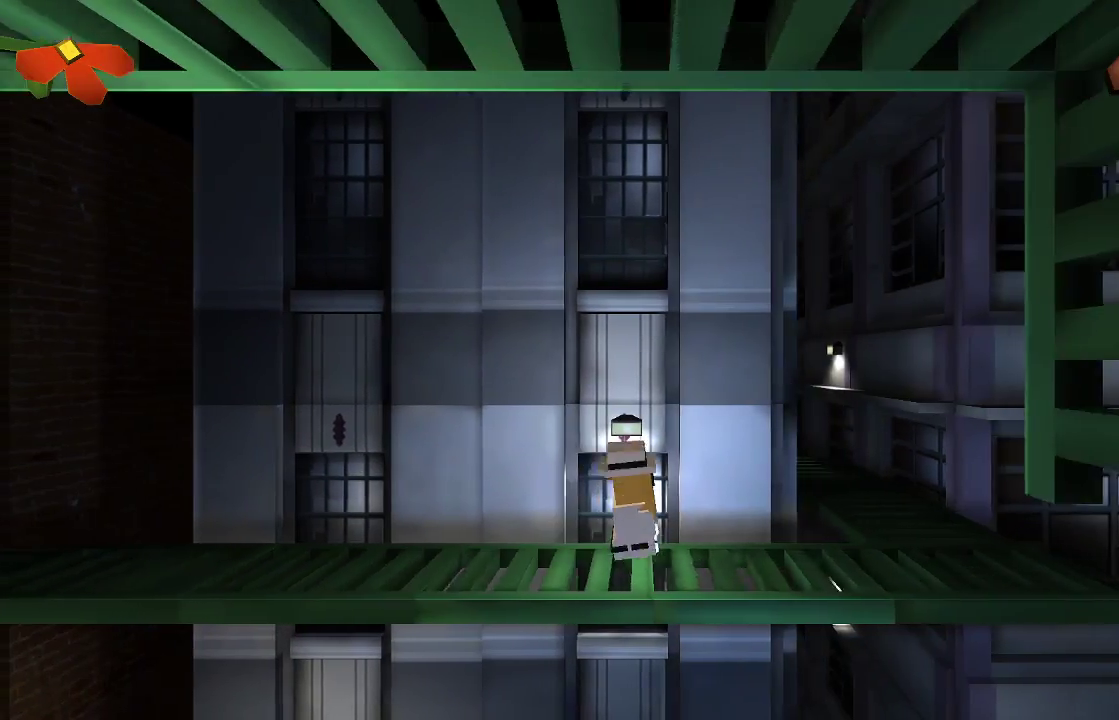
{"buttons": ["TRIANGLE"], "left_stick": "center", "right_stick": "center", "events": [[67, "L1", "up"], [500, "left_stick", "center"]]}
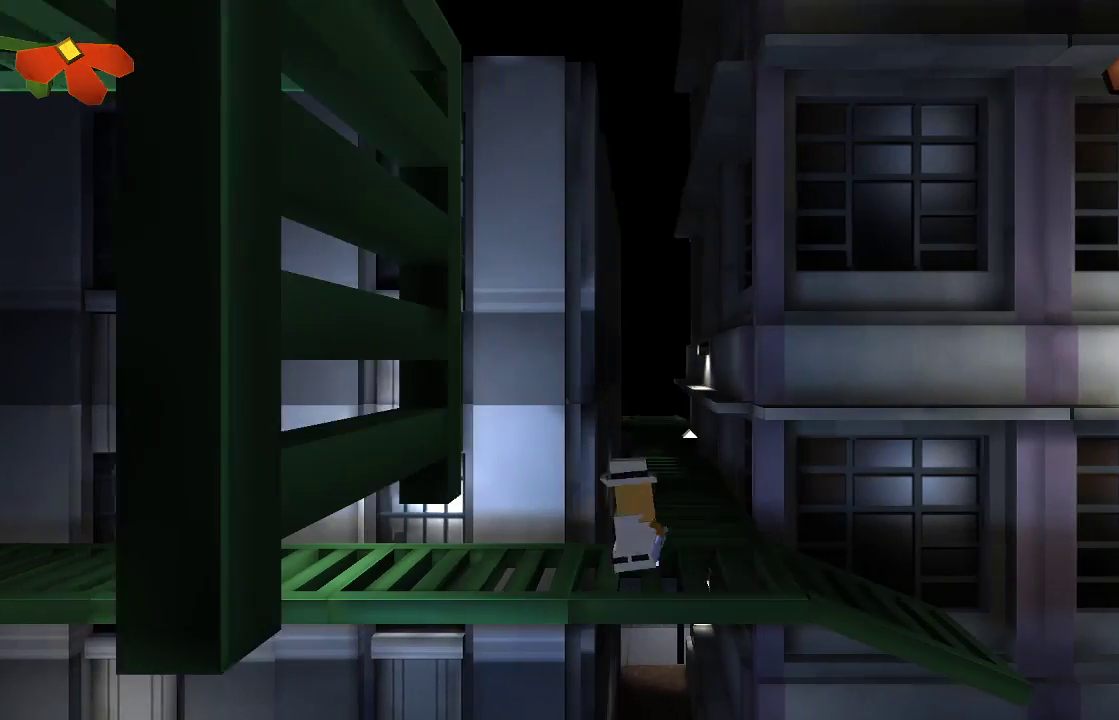
{"buttons": [], "left_stick": "center", "right_stick": "center", "events": [[233, "TRIANGLE", "up"], [233, "left_stick", "right"], [433, "left_stick", "center"]]}
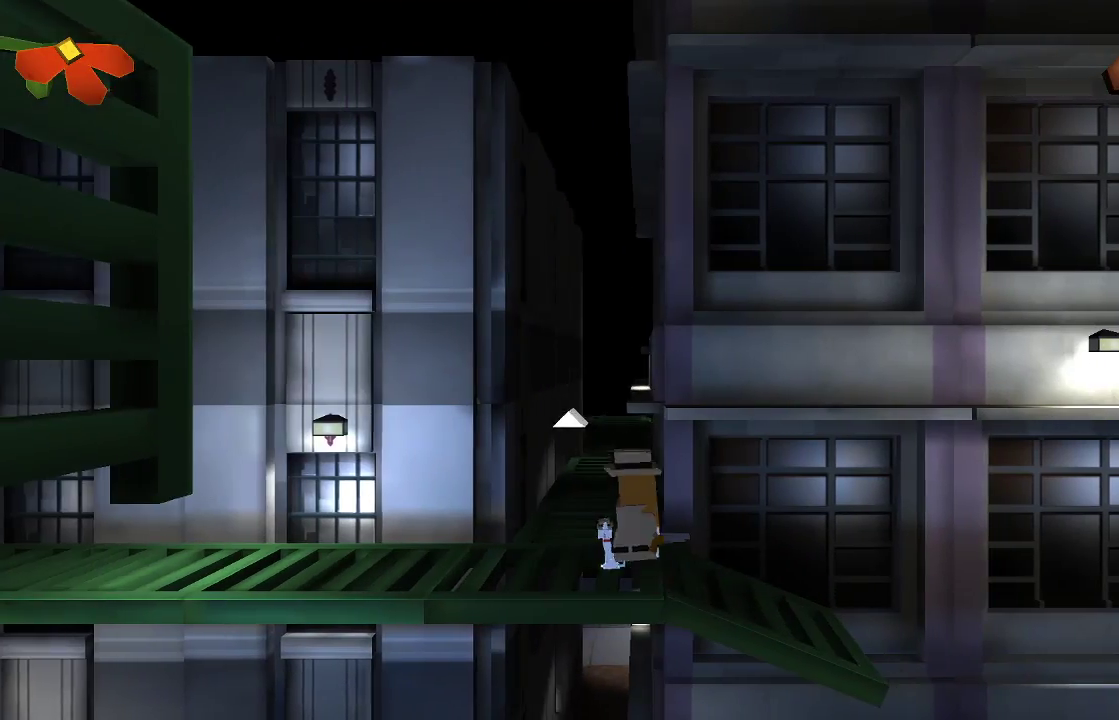
{"buttons": [], "left_stick": "center", "right_stick": "center", "events": [[200, "left_stick", "right"], [467, "left_stick", "center"]]}
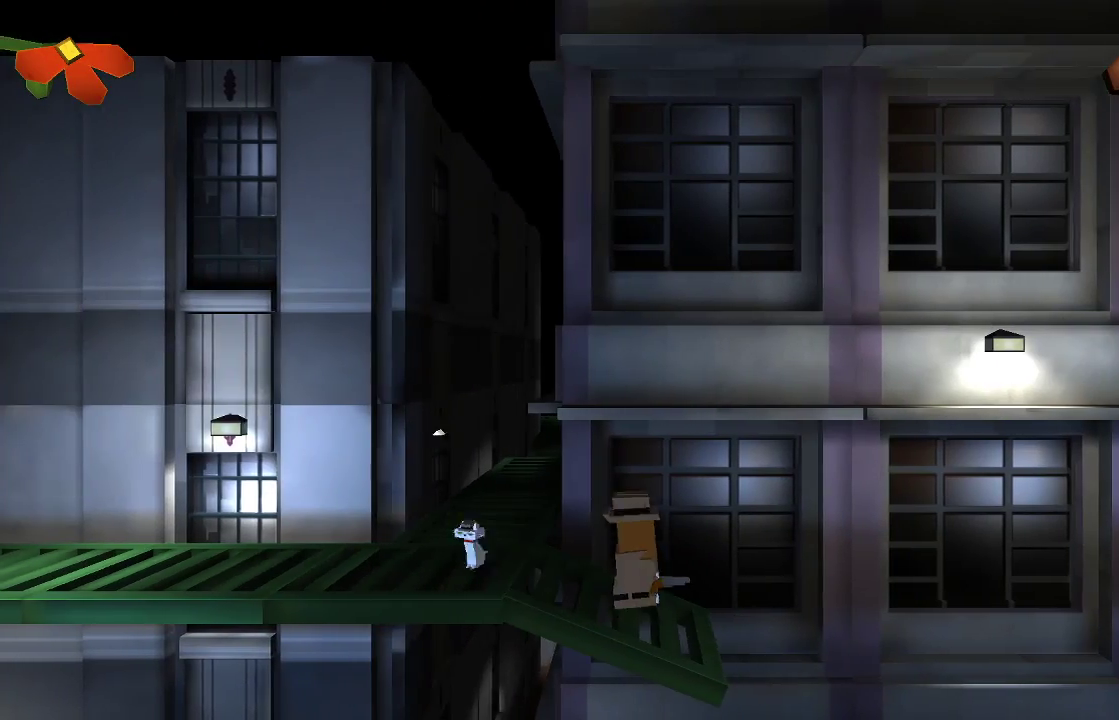
{"buttons": [], "left_stick": "left", "right_stick": "center", "events": [[200, "left_stick", "left"]]}
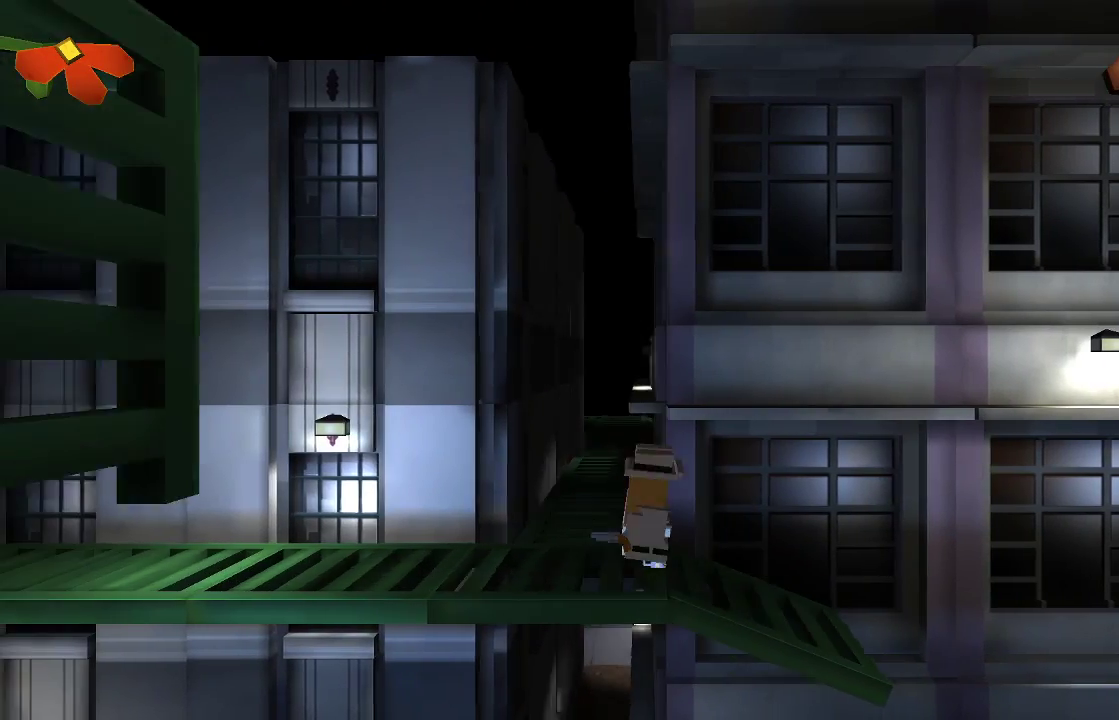
{"buttons": [], "left_stick": "up", "right_stick": "center", "events": [[67, "left_stick", "center"], [400, "left_stick", "up"]]}
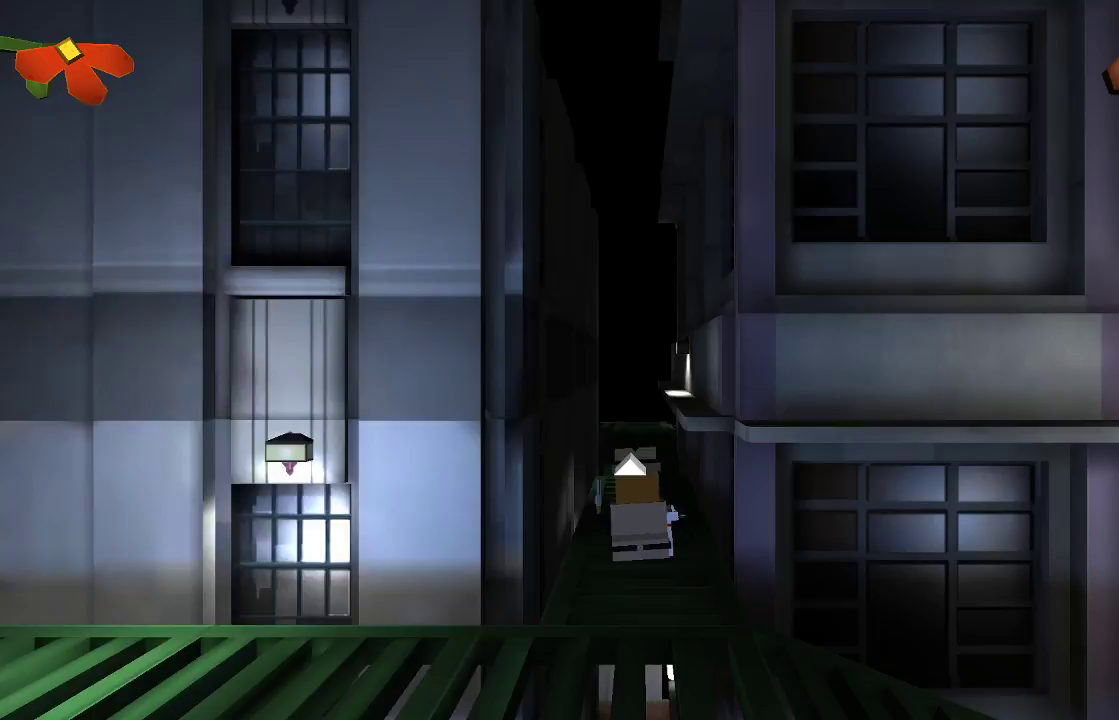
{"buttons": [], "left_stick": "up-left", "right_stick": "center", "events": [[167, "left_stick", "up-right"], [333, "left_stick", "up"], [500, "left_stick", "up-left"]]}
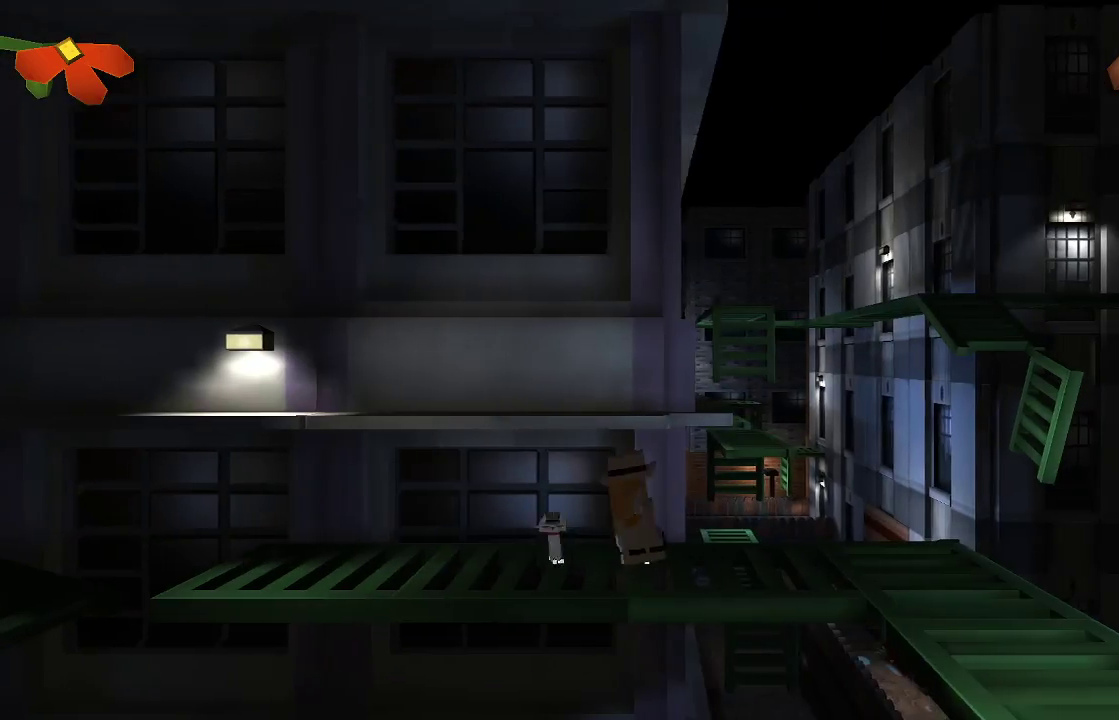
{"buttons": [], "left_stick": "up-left", "right_stick": "center", "events": []}
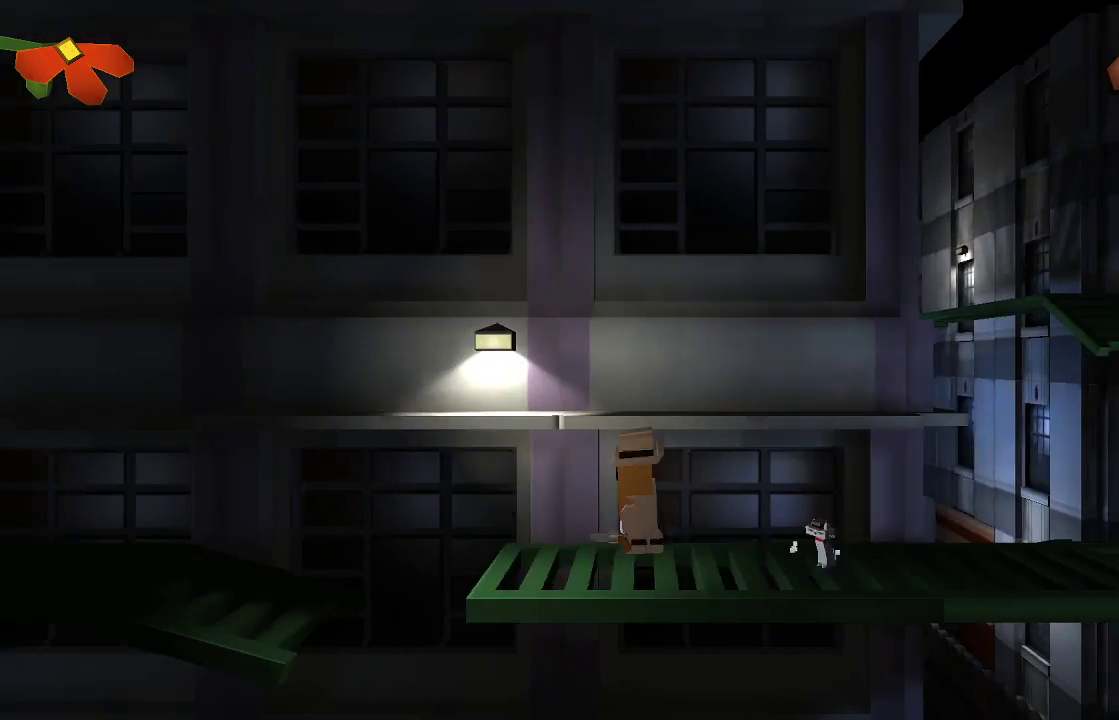
{"buttons": ["CROSS"], "left_stick": "up-left", "right_stick": "center", "events": [[367, "CROSS", "down"]]}
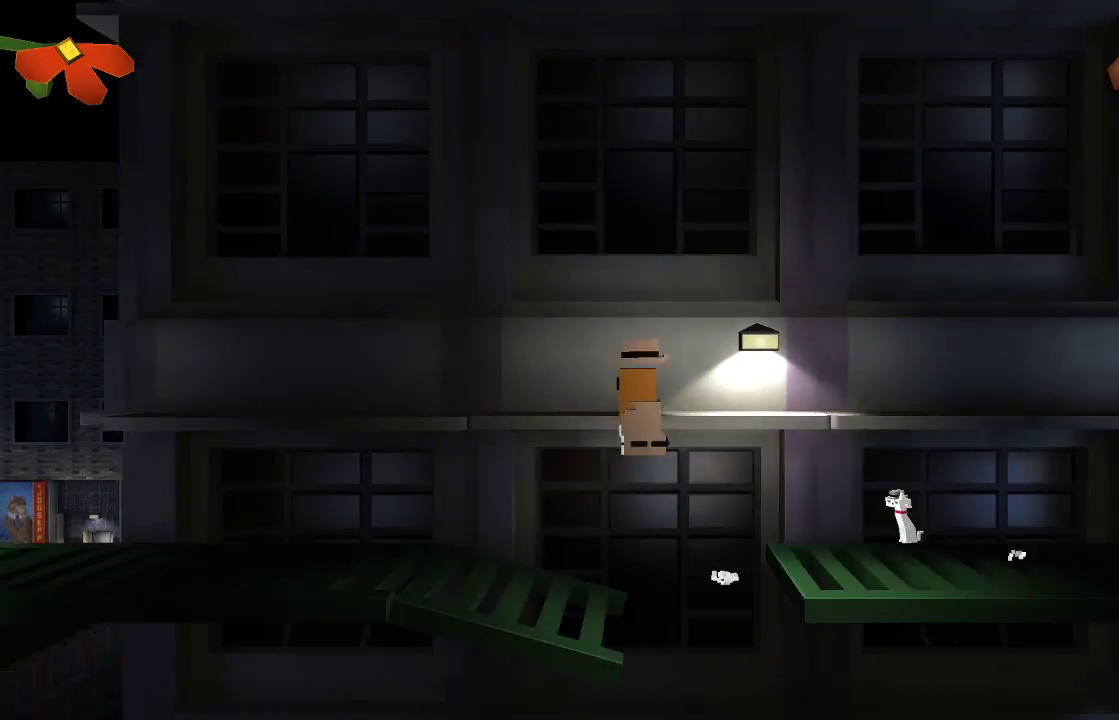
{"buttons": [], "left_stick": "up-left", "right_stick": "center", "events": [[233, "CROSS", "up"]]}
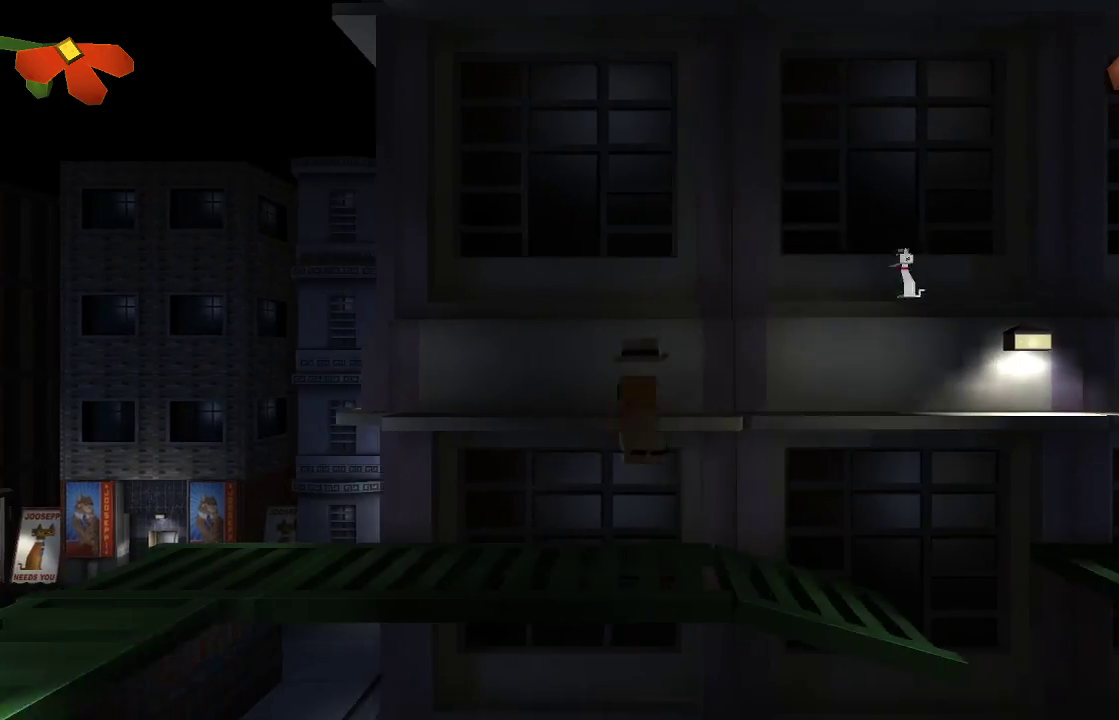
{"buttons": [], "left_stick": "up-left", "right_stick": "center", "events": []}